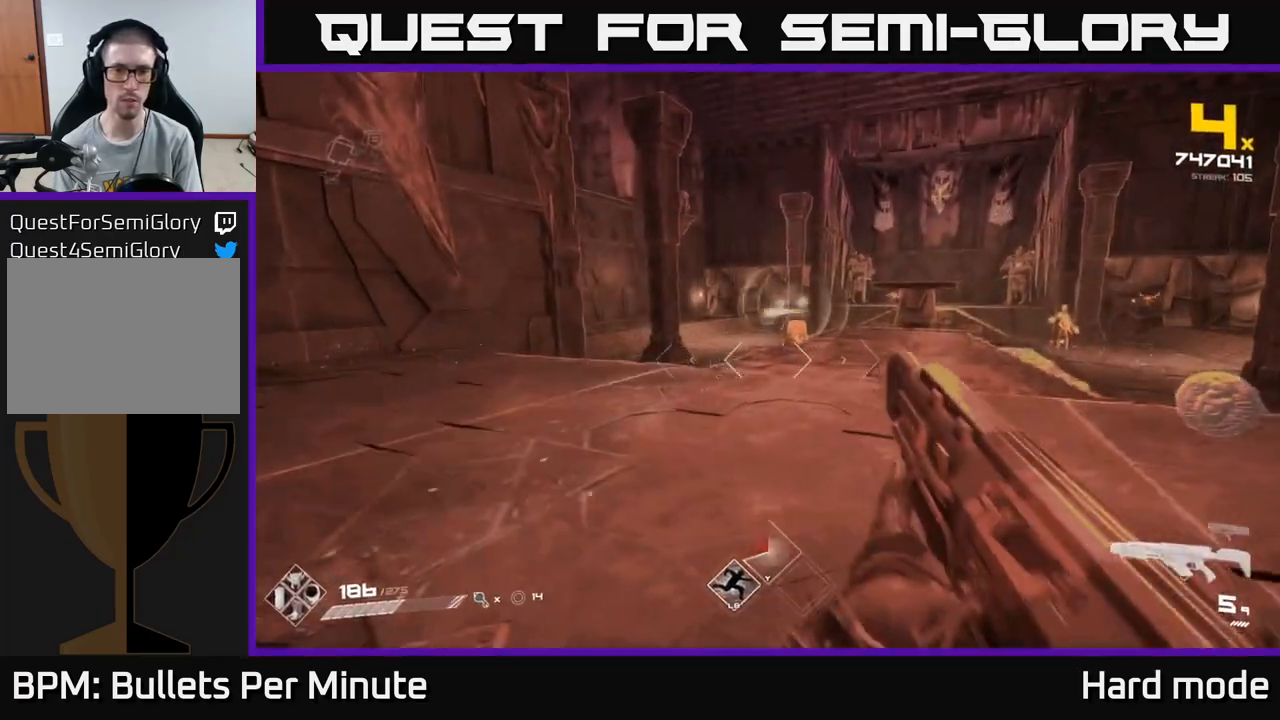
Gameplay with a controller (Xbox layout); each line is a JSON object with the inputs held at the frame after it (dt_ms = milliseconds from this image to that frame). "events" lists button and stick changes between this image and that frame as [ms after this image, input, new state], when the widget could be followed in between.
{"dt_ms": 500, "buttons": ["R1"], "left_stick": "left", "right_stick": "right", "events": [[100, "R2", "down"], [100, "left_stick", "up-left"], [150, "right_stick", "up"], [217, "R2", "up"], [217, "right_stick", "center"], [250, "left_stick", "center"], [367, "left_stick", "left"], [417, "right_stick", "down-right"], [467, "R1", "down"], [467, "right_stick", "right"]]}
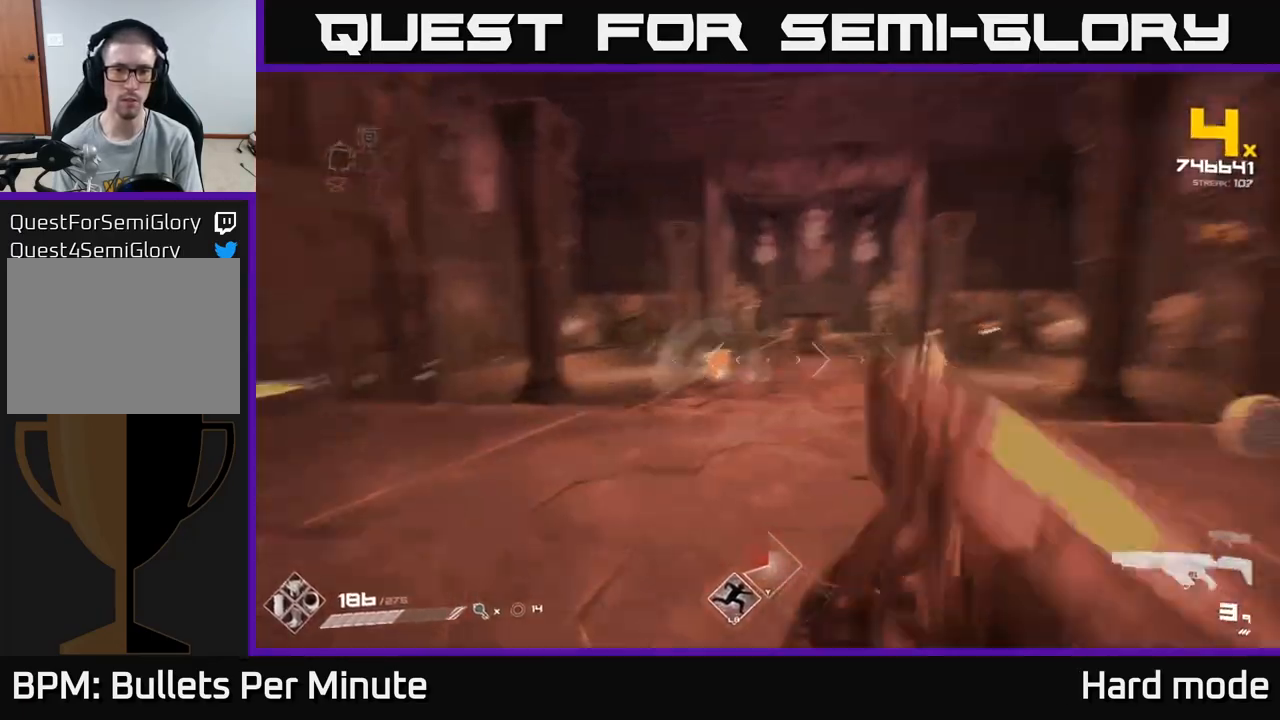
{"dt_ms": 500, "buttons": [], "left_stick": "center", "right_stick": "center", "events": [[100, "R1", "up"], [283, "R1", "down"], [350, "right_stick", "center"], [383, "R1", "up"], [383, "left_stick", "center"]]}
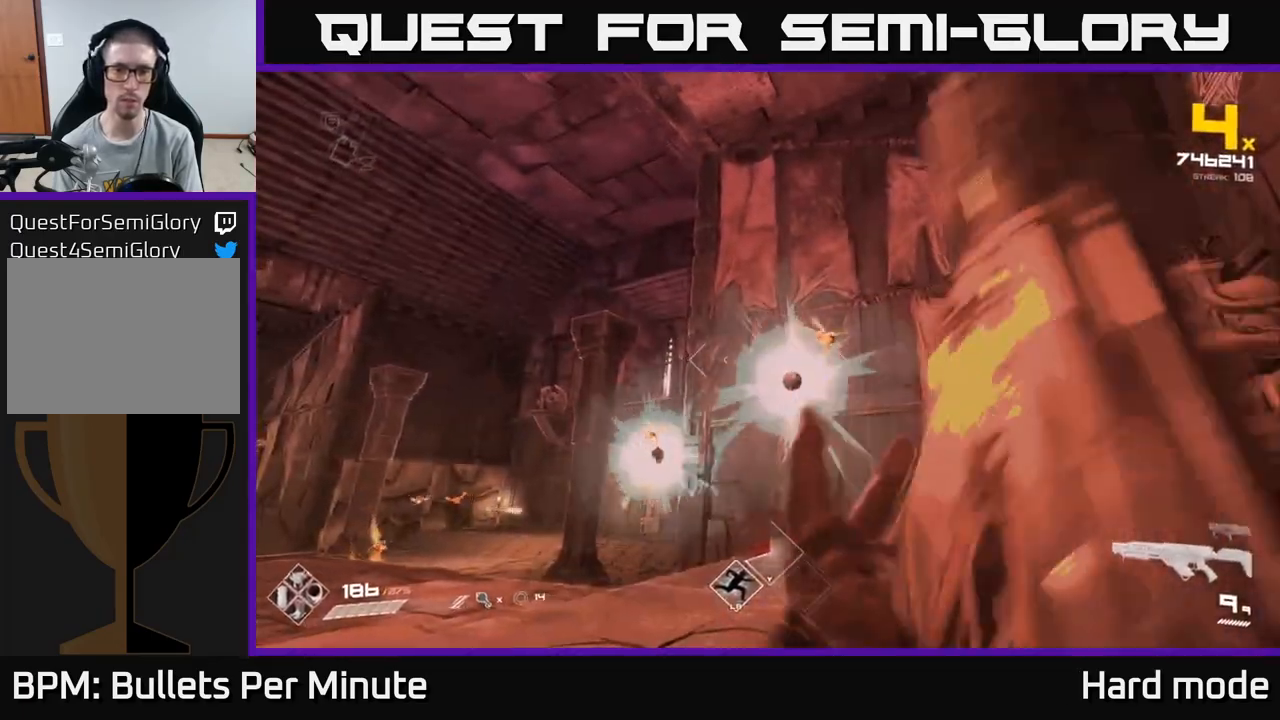
{"dt_ms": 500, "buttons": ["R2"], "left_stick": "down-left", "right_stick": "left", "events": [[67, "right_stick", "right"], [83, "left_stick", "down-left"], [100, "R2", "down"], [150, "right_stick", "center"], [200, "R2", "up"], [250, "left_stick", "center"], [350, "left_stick", "down-left"], [483, "R2", "down"], [500, "right_stick", "left"]]}
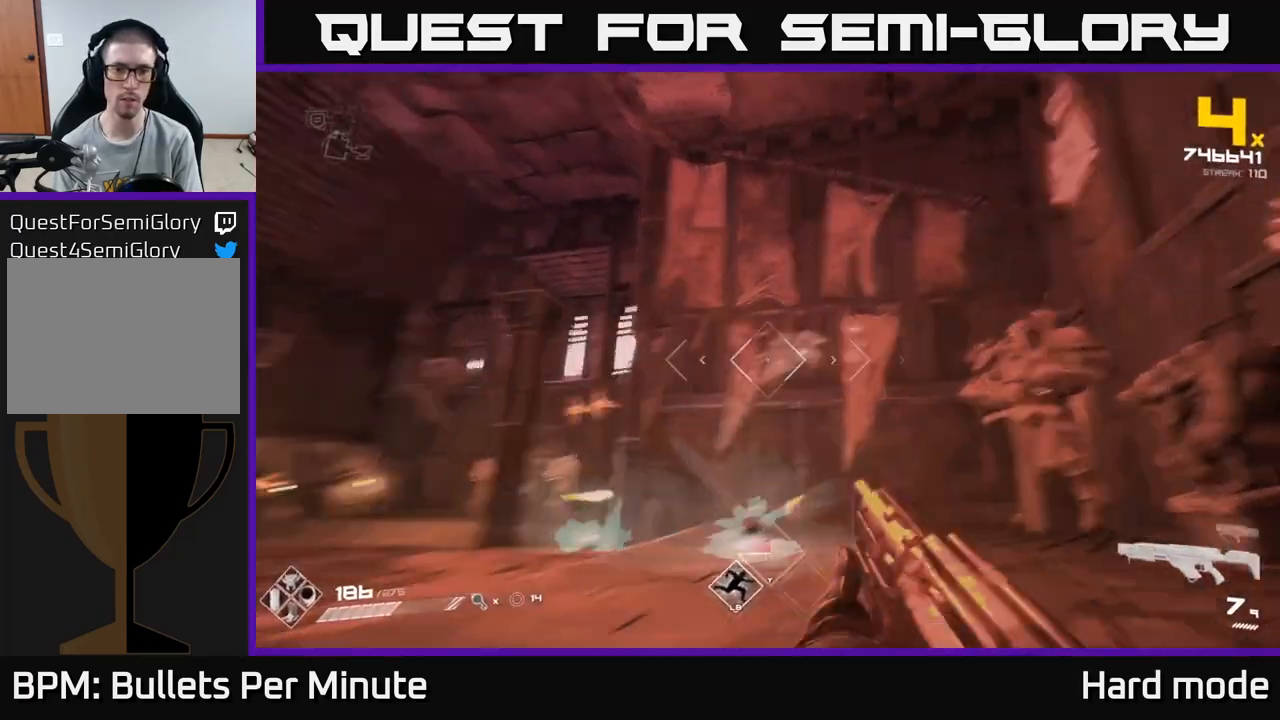
{"dt_ms": 500, "buttons": [], "left_stick": "center", "right_stick": "center", "events": [[67, "left_stick", "center"], [83, "R2", "up"], [150, "right_stick", "center"], [333, "R2", "down"], [433, "R2", "up"]]}
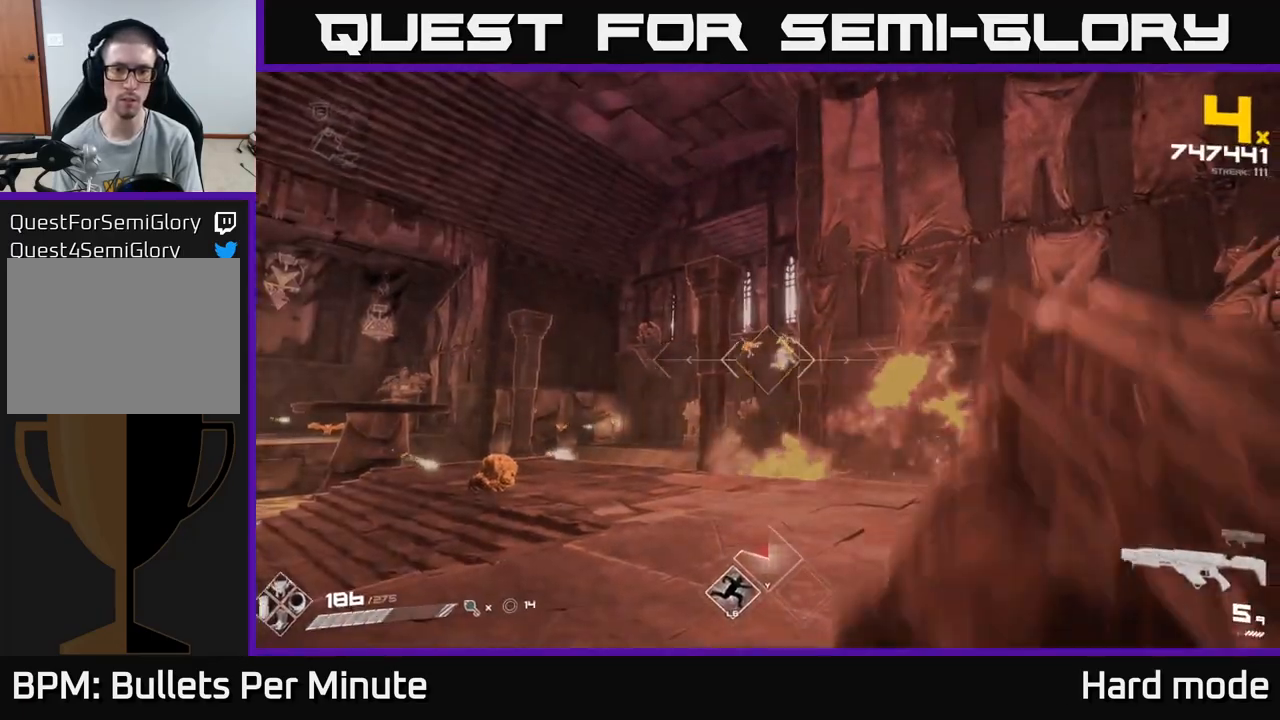
{"dt_ms": 500, "buttons": ["R2"], "left_stick": "center", "right_stick": "center", "events": [[150, "left_stick", "right"], [167, "R2", "down"], [283, "R2", "up"], [300, "left_stick", "center"], [483, "R2", "down"]]}
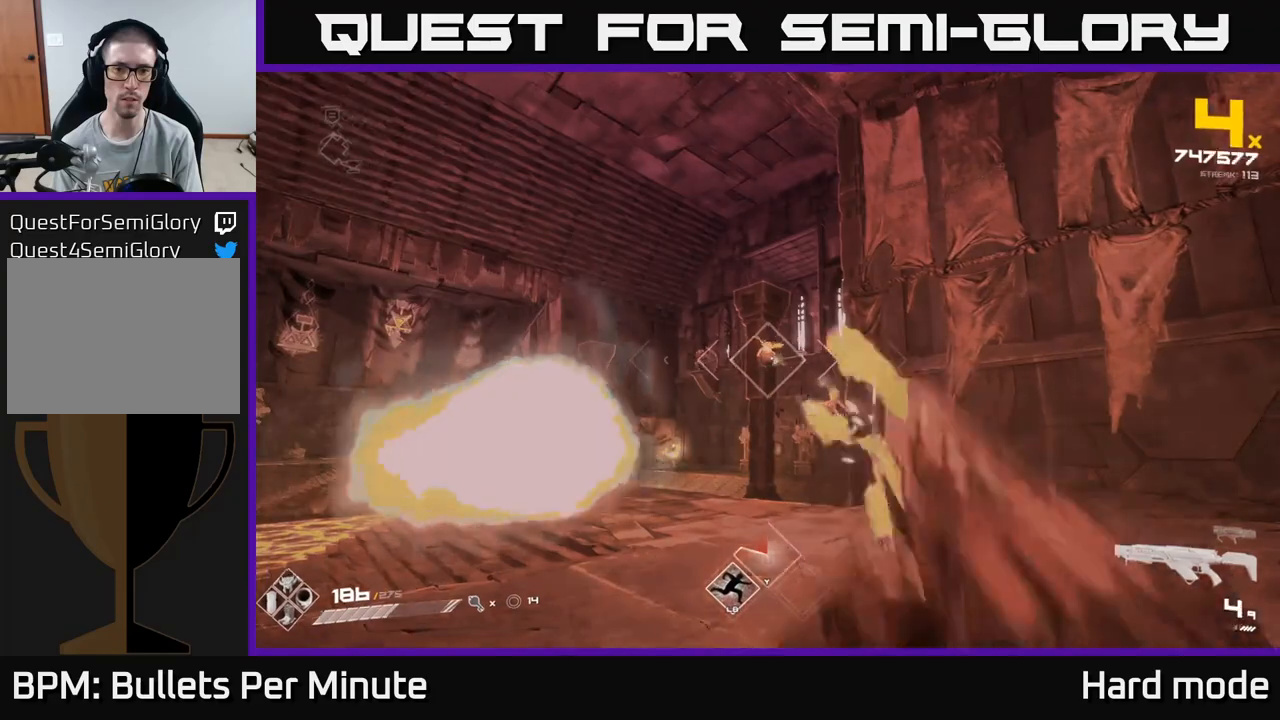
{"dt_ms": 500, "buttons": [], "left_stick": "right", "right_stick": "center", "events": [[50, "left_stick", "up-right"], [83, "R2", "up"], [150, "left_stick", "right"], [250, "right_stick", "left"], [317, "R2", "down"], [417, "R2", "up"], [417, "right_stick", "center"]]}
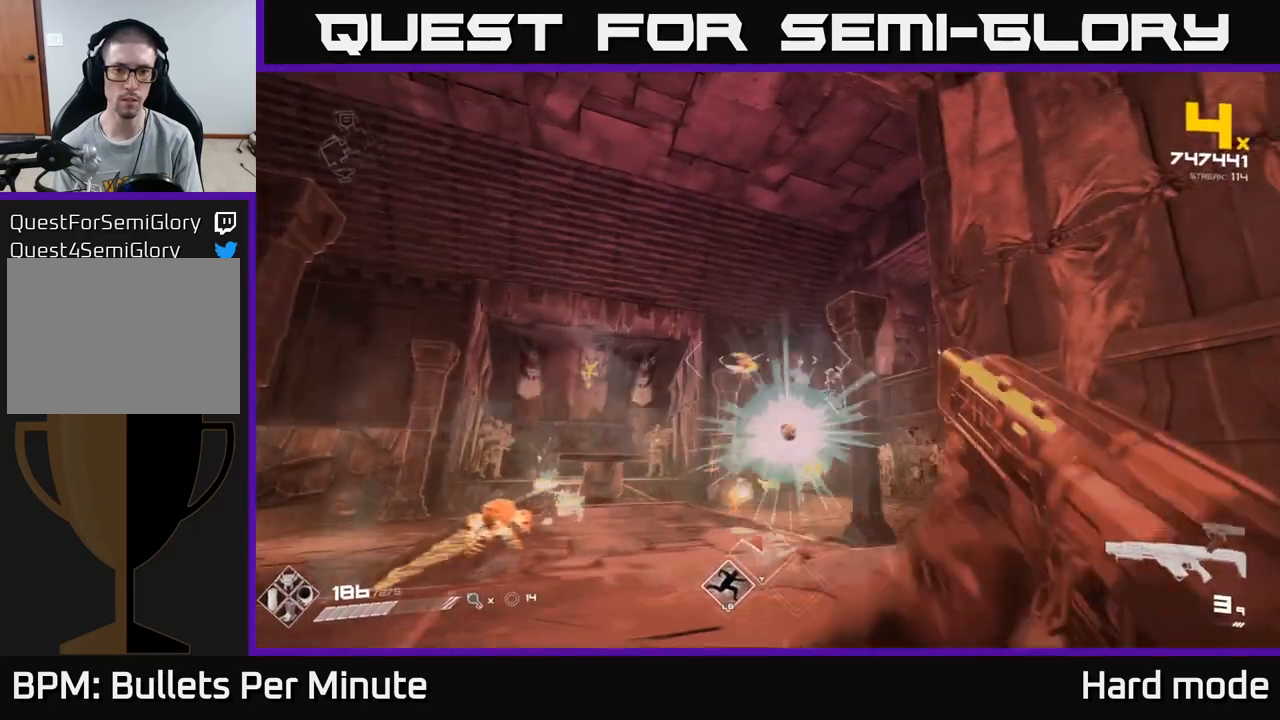
{"dt_ms": 500, "buttons": ["R1"], "left_stick": "right", "right_stick": "left", "events": [[100, "R1", "down"], [133, "right_stick", "down-left"], [267, "R1", "up"], [283, "right_stick", "center"], [383, "left_stick", "center"], [417, "R1", "down"], [433, "right_stick", "left"], [483, "left_stick", "right"]]}
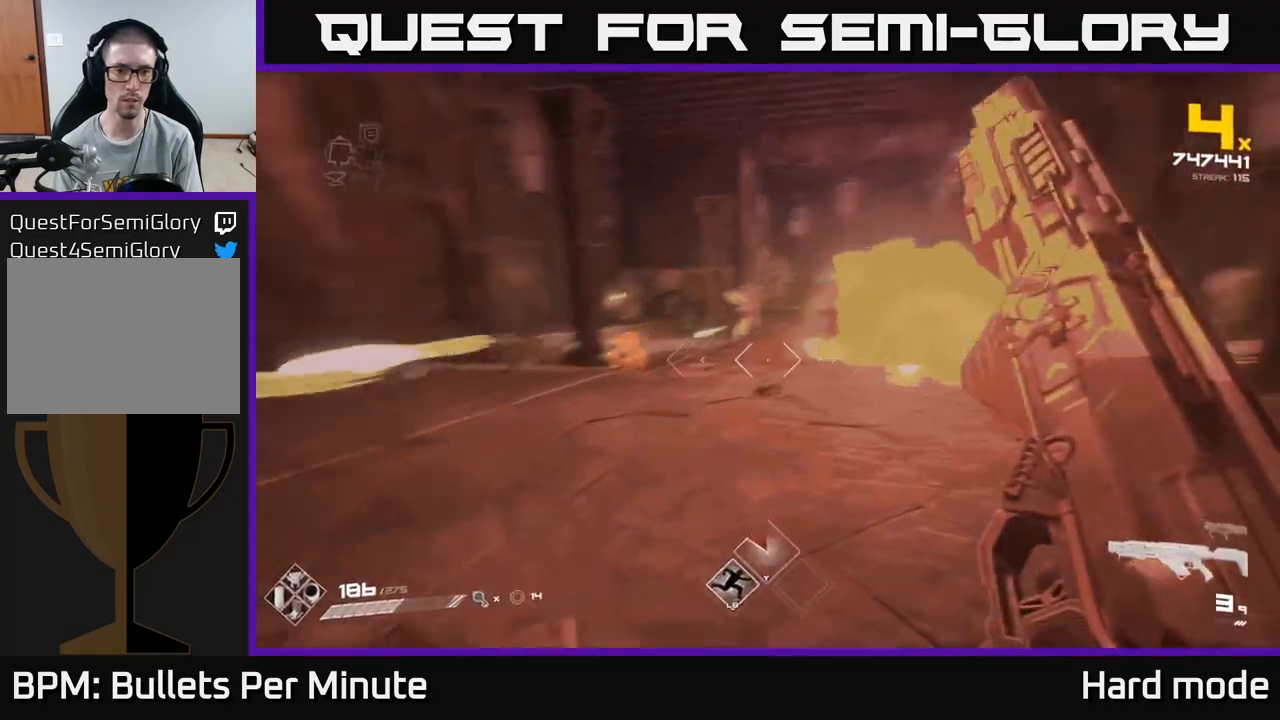
{"dt_ms": 500, "buttons": [], "left_stick": "center", "right_stick": "center", "events": [[83, "R1", "up"], [100, "right_stick", "center"], [133, "left_stick", "up"], [183, "left_stick", "center"], [233, "left_stick", "left"], [233, "right_stick", "left"], [333, "R2", "down"], [367, "left_stick", "center"], [367, "right_stick", "center"], [483, "R2", "up"]]}
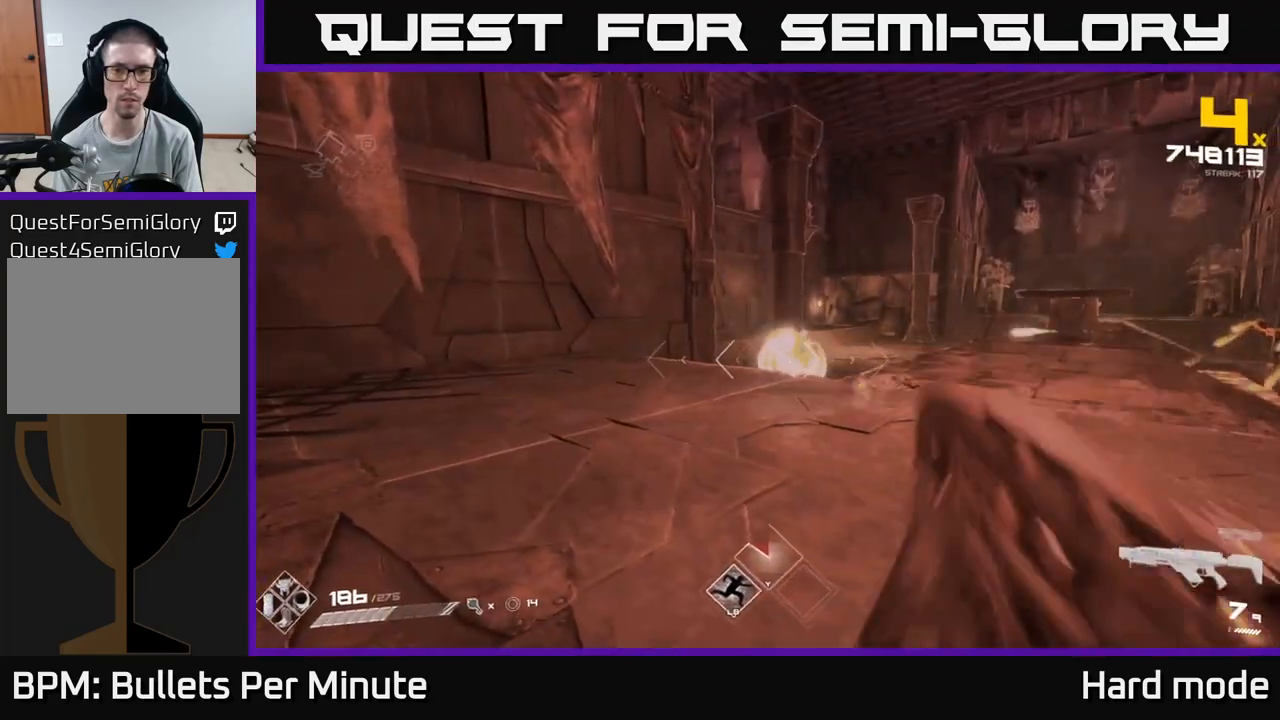
{"dt_ms": 500, "buttons": [], "left_stick": "center", "right_stick": "center", "events": [[167, "R2", "down"], [283, "R2", "up"], [400, "DPAD_RIGHT", "down"], [483, "DPAD_RIGHT", "up"]]}
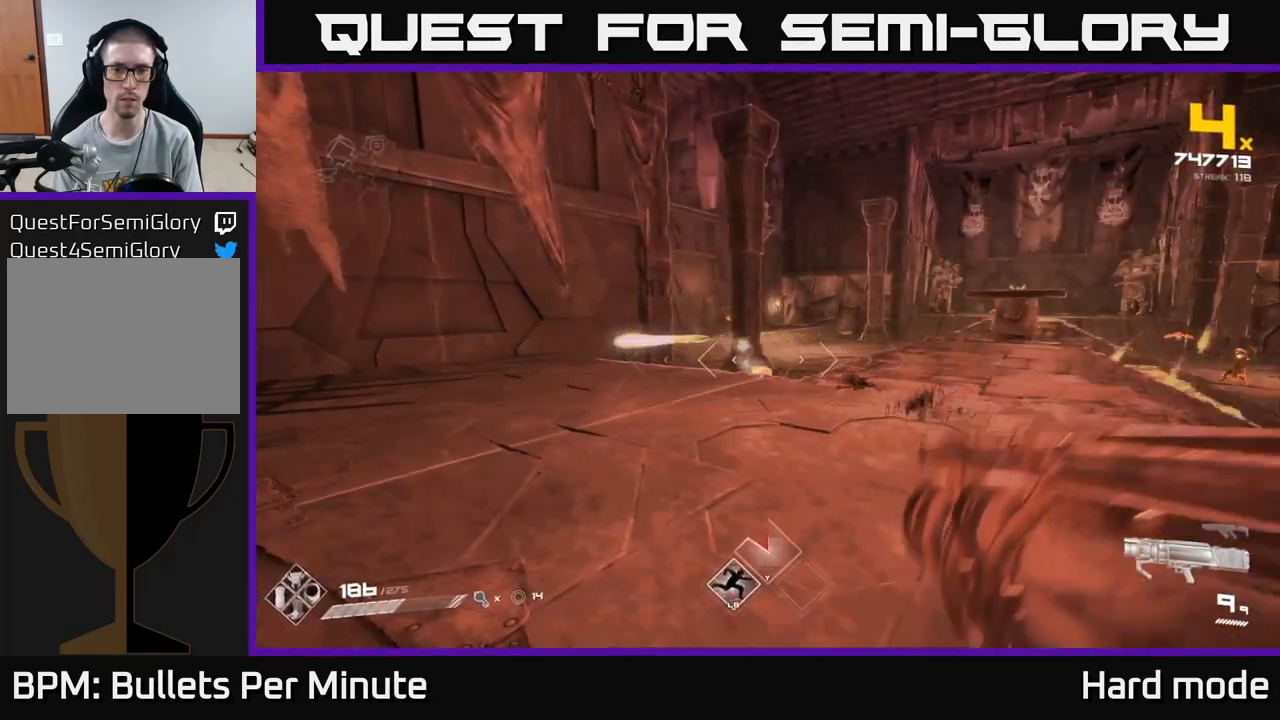
{"dt_ms": 500, "buttons": [], "left_stick": "up", "right_stick": "down-right", "events": [[133, "left_stick", "up"], [317, "R2", "down"], [450, "R2", "up"], [483, "right_stick", "down-right"]]}
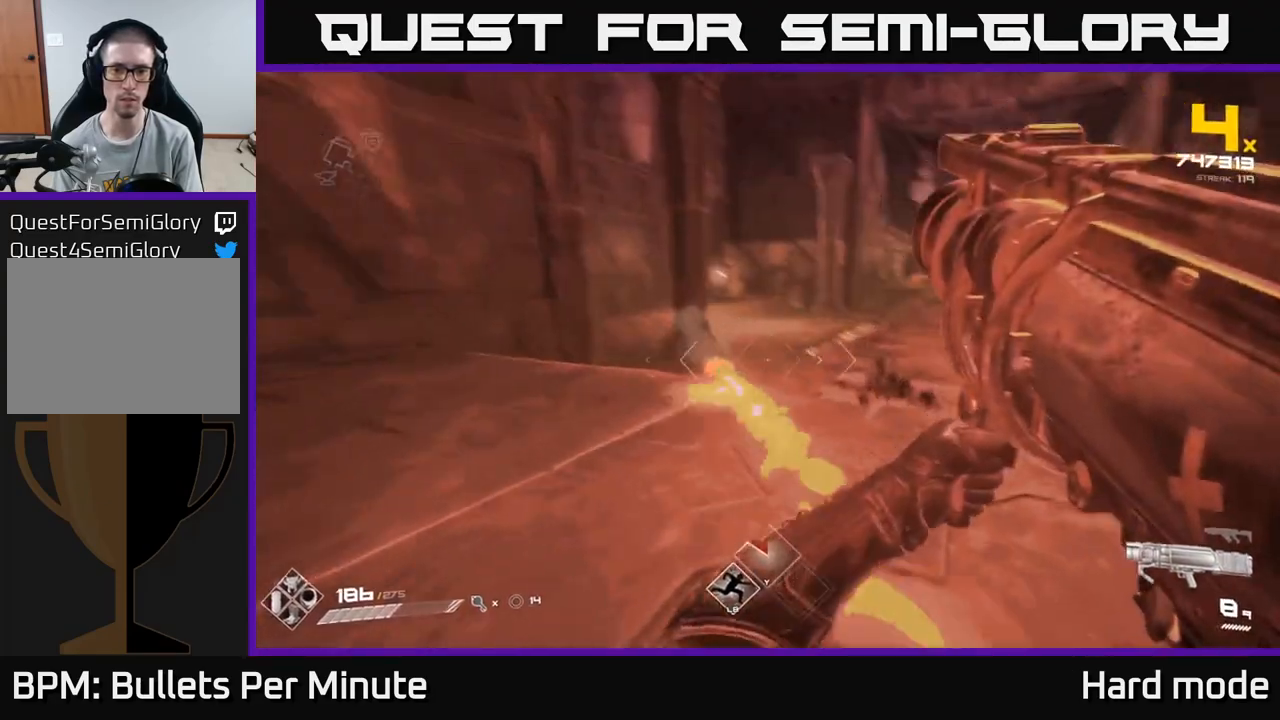
{"dt_ms": 500, "buttons": [], "left_stick": "left", "right_stick": "center", "events": [[17, "left_stick", "up-left"], [100, "right_stick", "center"], [383, "left_stick", "center"], [467, "left_stick", "left"]]}
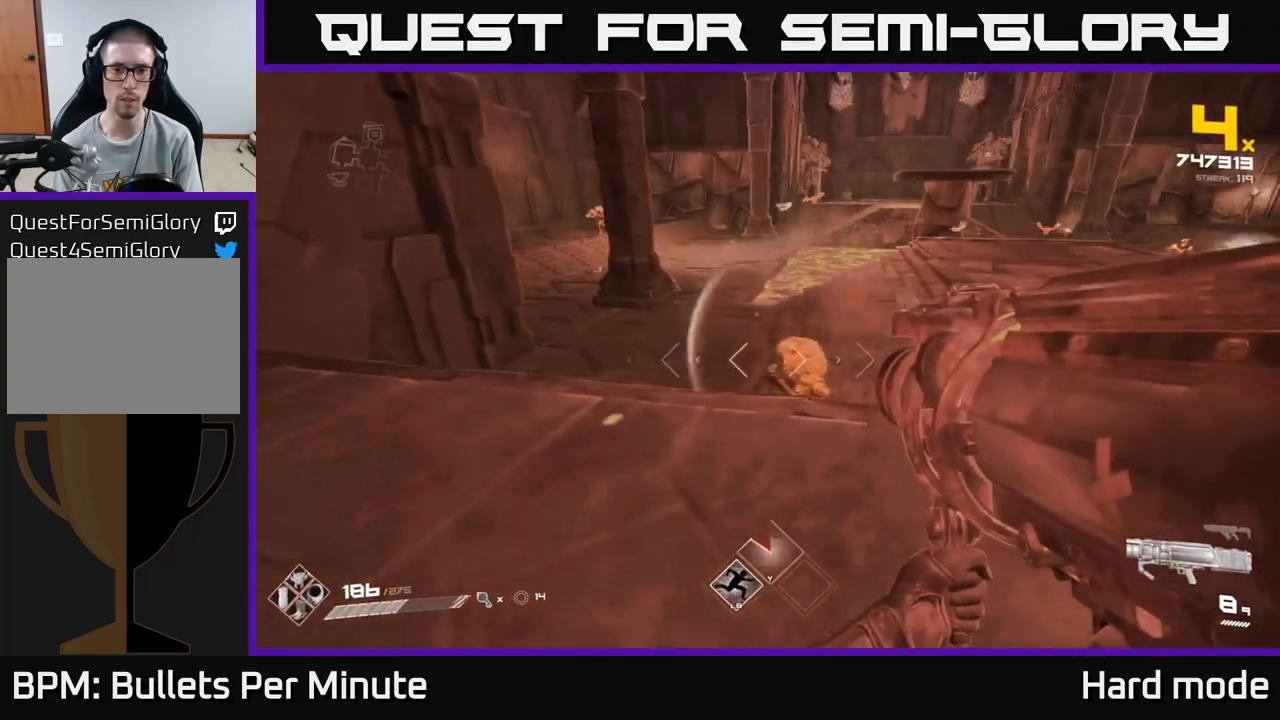
{"dt_ms": 500, "buttons": [], "left_stick": "center", "right_stick": "center", "events": [[33, "R2", "down"], [83, "left_stick", "center"], [150, "R2", "up"], [167, "right_stick", "right"], [217, "left_stick", "down-left"], [250, "right_stick", "center"], [433, "left_stick", "center"]]}
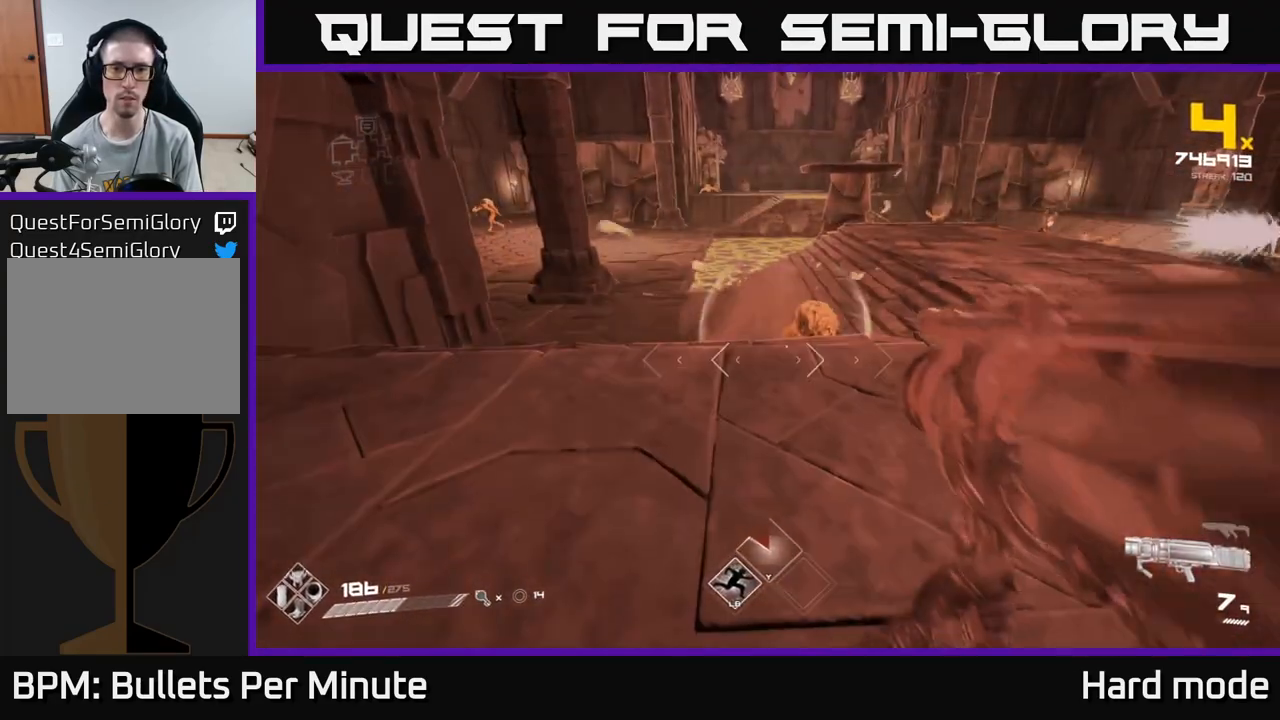
{"dt_ms": 500, "buttons": [], "left_stick": "down", "right_stick": "center", "events": [[83, "left_stick", "right"], [167, "R2", "down"], [233, "left_stick", "down-right"], [283, "R2", "up"], [333, "left_stick", "down"]]}
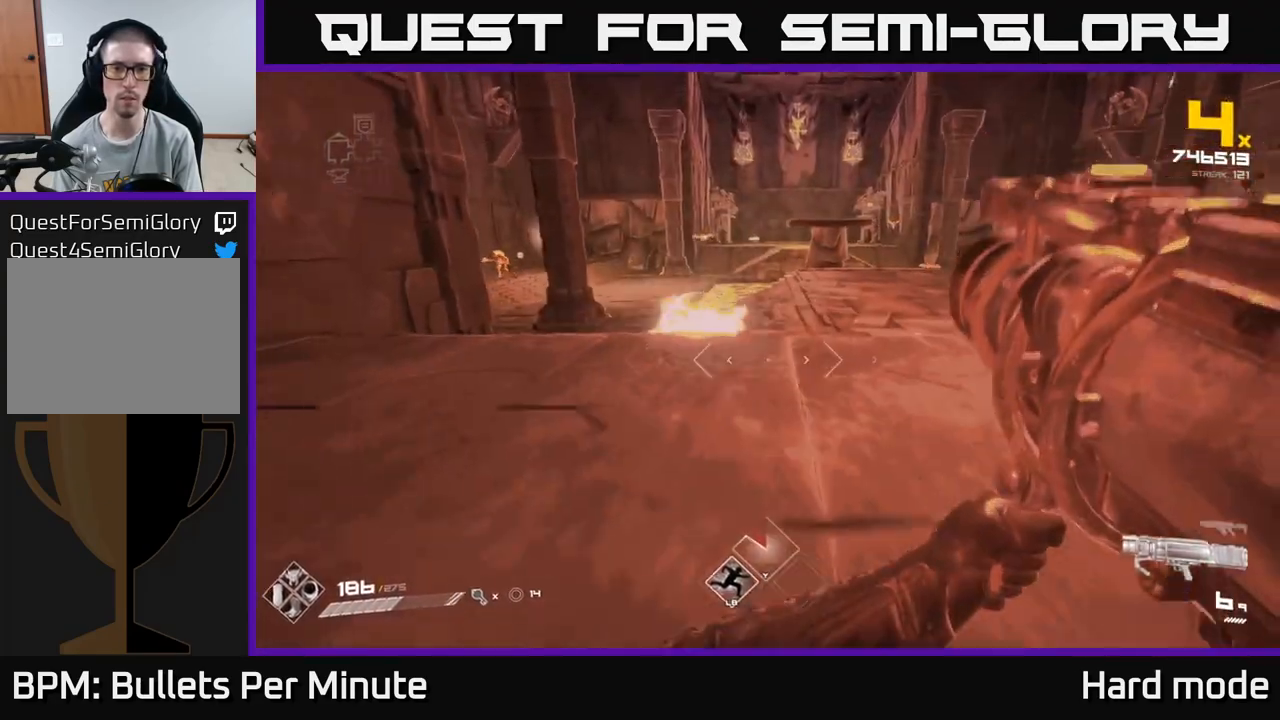
{"dt_ms": 500, "buttons": ["A"], "left_stick": "up", "right_stick": "center", "events": [[167, "left_stick", "center"], [217, "A", "down"], [317, "left_stick", "up-right"], [333, "A", "up"], [450, "left_stick", "up"], [467, "A", "down"]]}
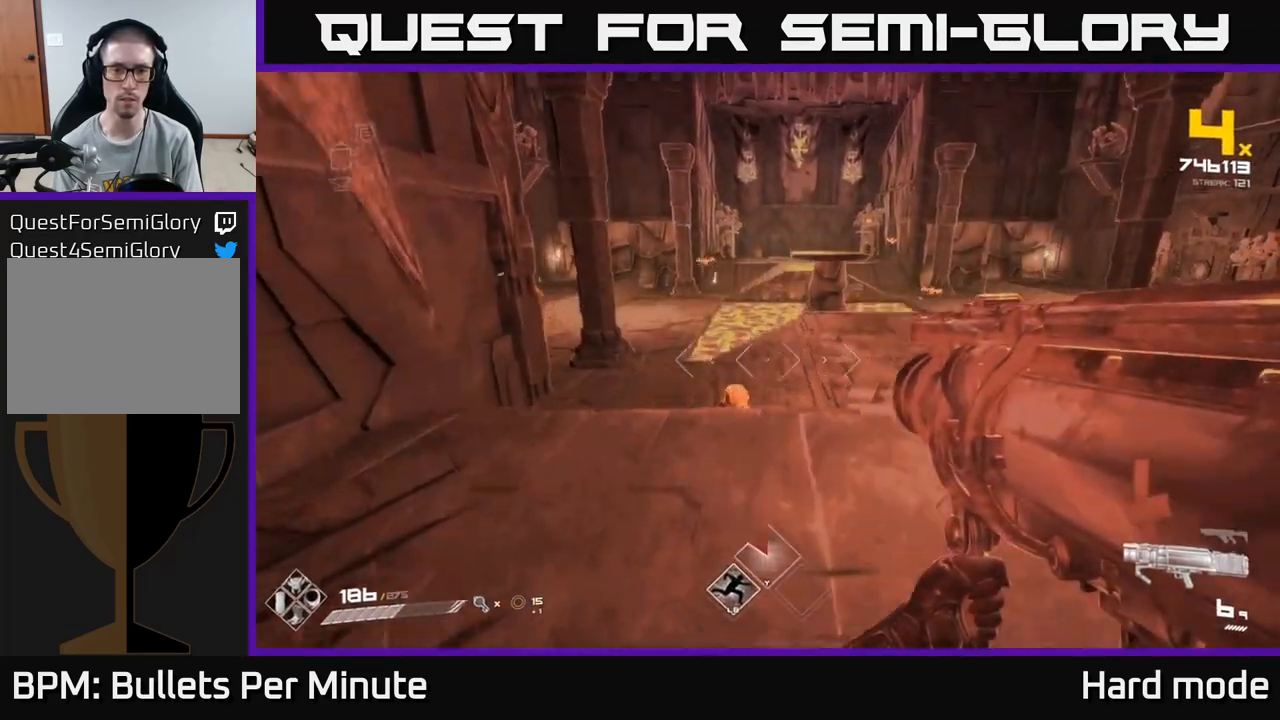
{"dt_ms": 500, "buttons": [], "left_stick": "down", "right_stick": "center", "events": [[67, "A", "up"], [200, "right_stick", "down-left"], [250, "left_stick", "center"], [283, "R2", "down"], [317, "right_stick", "center"], [383, "R2", "up"], [383, "left_stick", "down"]]}
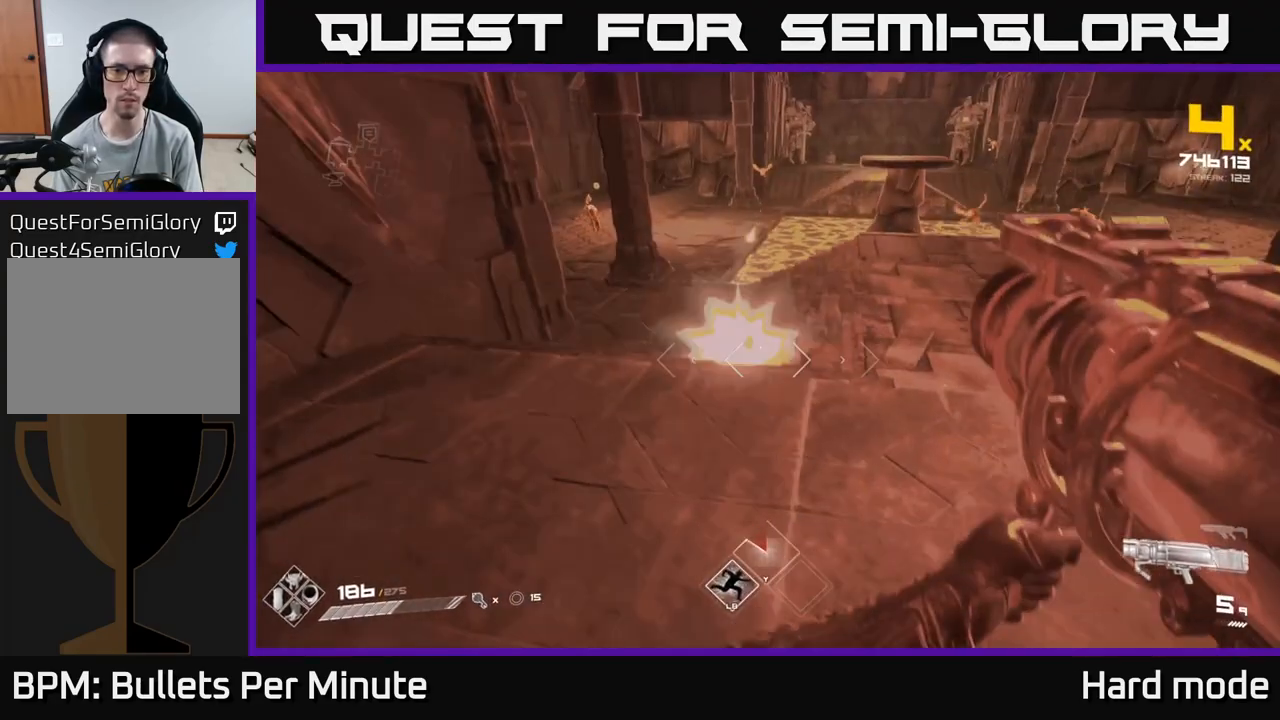
{"dt_ms": 500, "buttons": ["A"], "left_stick": "center", "right_stick": "center", "events": [[17, "left_stick", "down-right"], [150, "right_stick", "up-left"], [200, "left_stick", "right"], [267, "right_stick", "center"], [450, "A", "down"], [500, "left_stick", "center"]]}
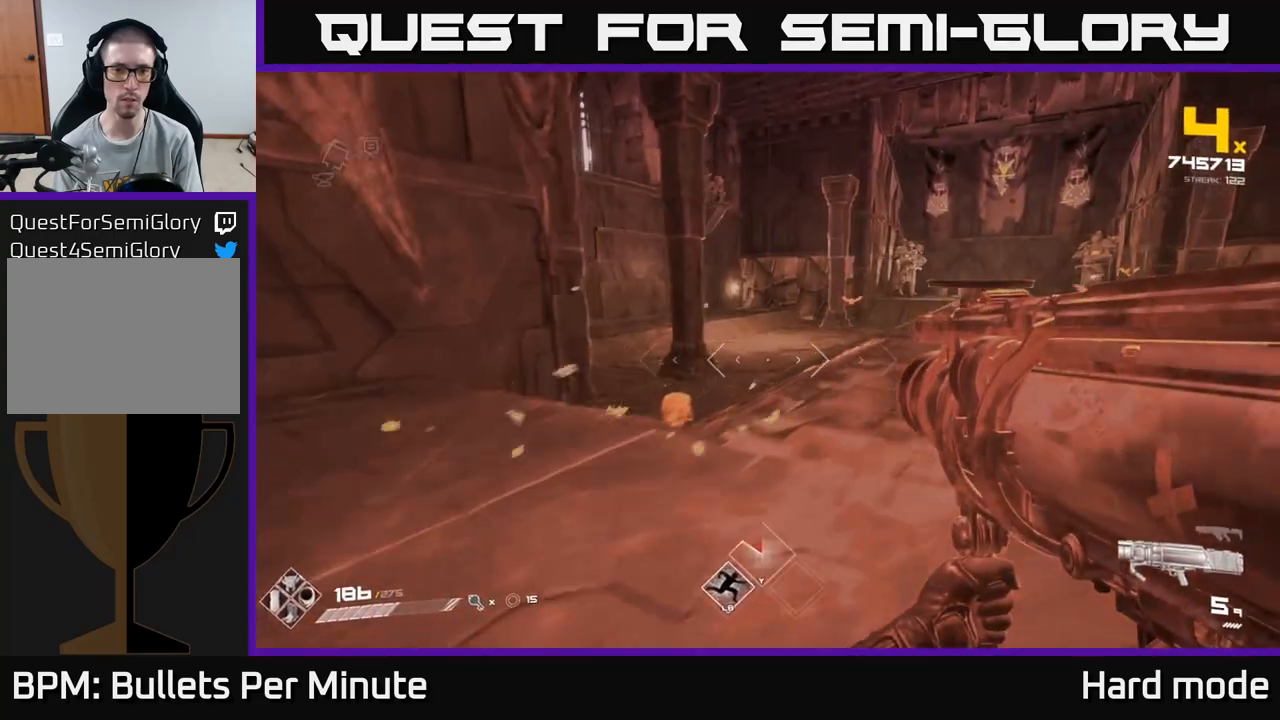
{"dt_ms": 500, "buttons": [], "left_stick": "left", "right_stick": "down-left", "events": [[50, "A", "up"], [233, "left_stick", "left"], [250, "A", "down"], [350, "A", "up"], [467, "right_stick", "down-left"]]}
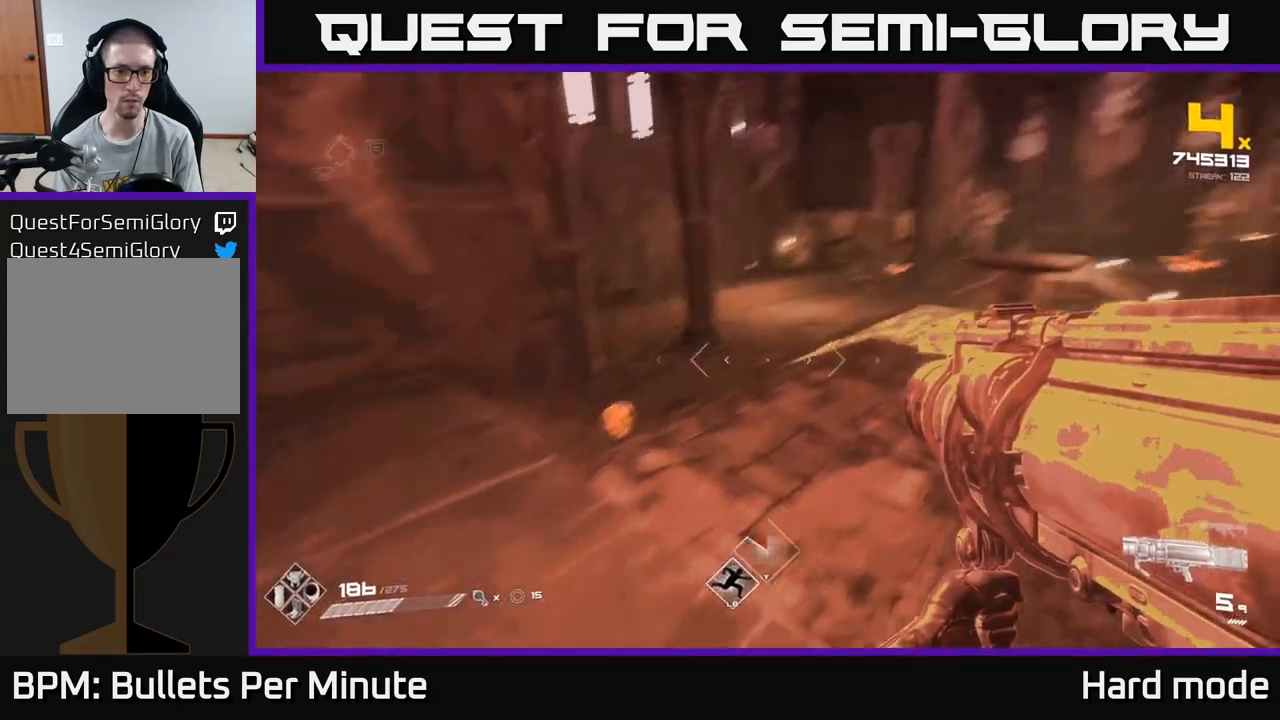
{"dt_ms": 500, "buttons": [], "left_stick": "up-left", "right_stick": "up", "events": [[33, "right_stick", "left"], [150, "R2", "down"], [150, "right_stick", "center"], [183, "left_stick", "up-left"], [233, "R2", "up"], [283, "left_stick", "up"], [333, "right_stick", "up-right"], [417, "left_stick", "up-left"], [433, "right_stick", "up"]]}
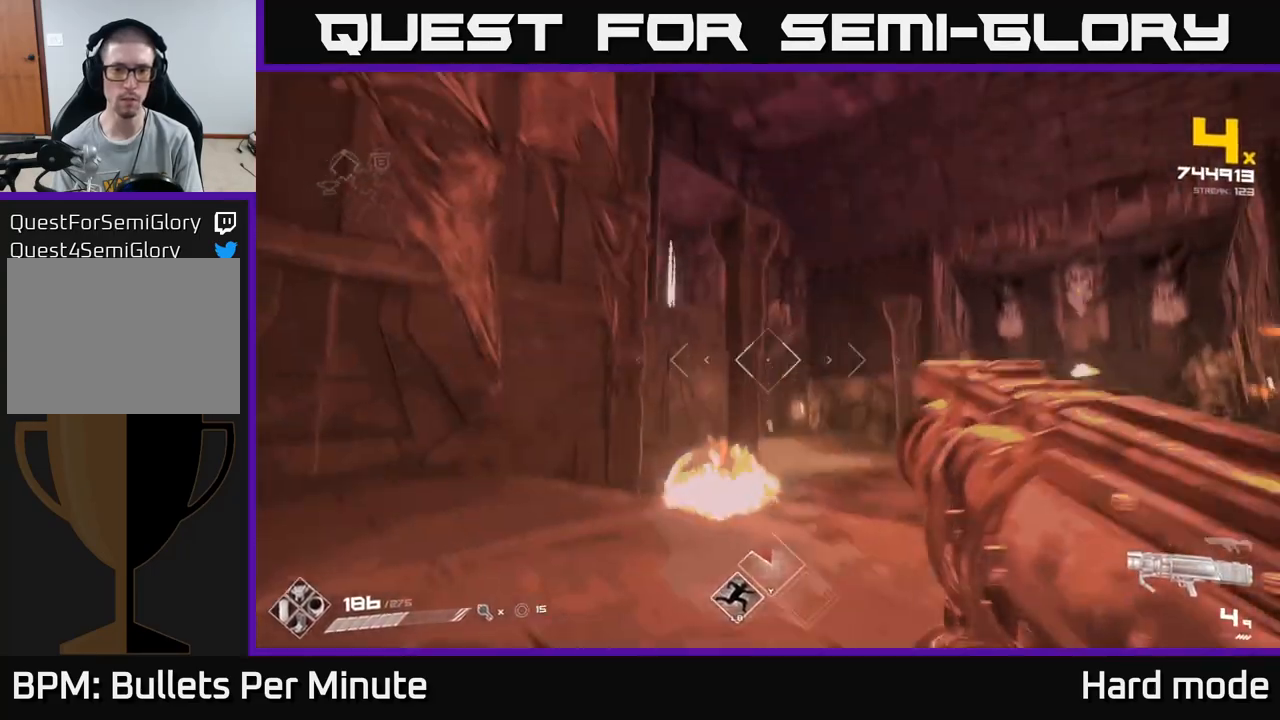
{"dt_ms": 500, "buttons": [], "left_stick": "left", "right_stick": "center"}
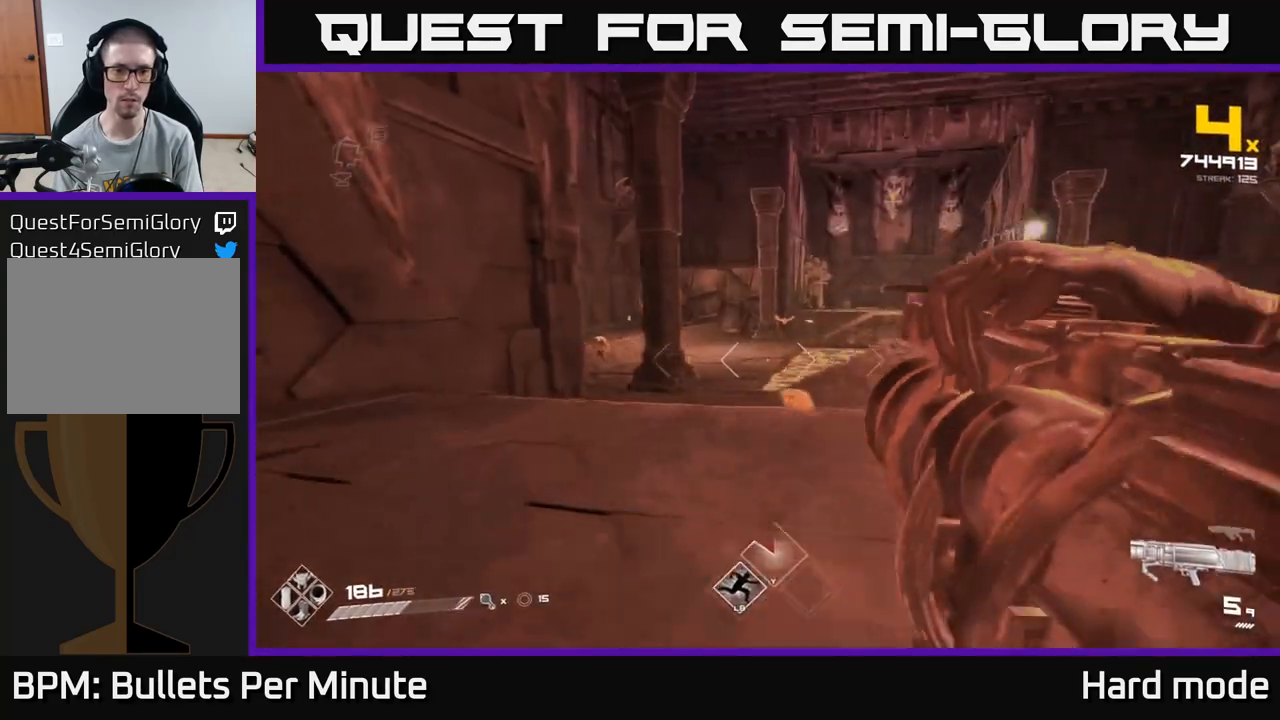
{"dt_ms": 500, "buttons": [], "left_stick": "up", "right_stick": "center", "events": [[150, "R1", "down"], [200, "left_stick", "up-left"], [300, "R1", "up"], [300, "right_stick", "down-right"], [367, "left_stick", "up"], [383, "right_stick", "center"]]}
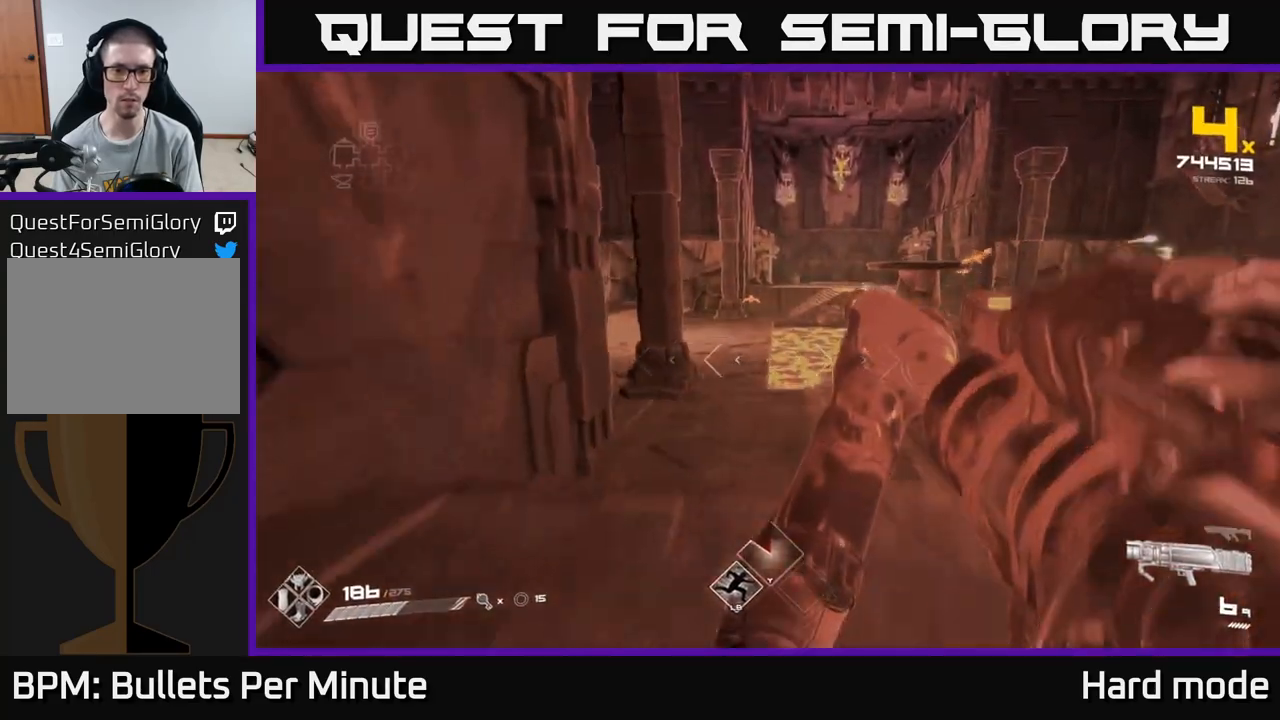
{"dt_ms": 500, "buttons": ["L1"], "left_stick": "up", "right_stick": "center", "events": [[33, "A", "down"], [183, "A", "up"], [350, "L1", "down"]]}
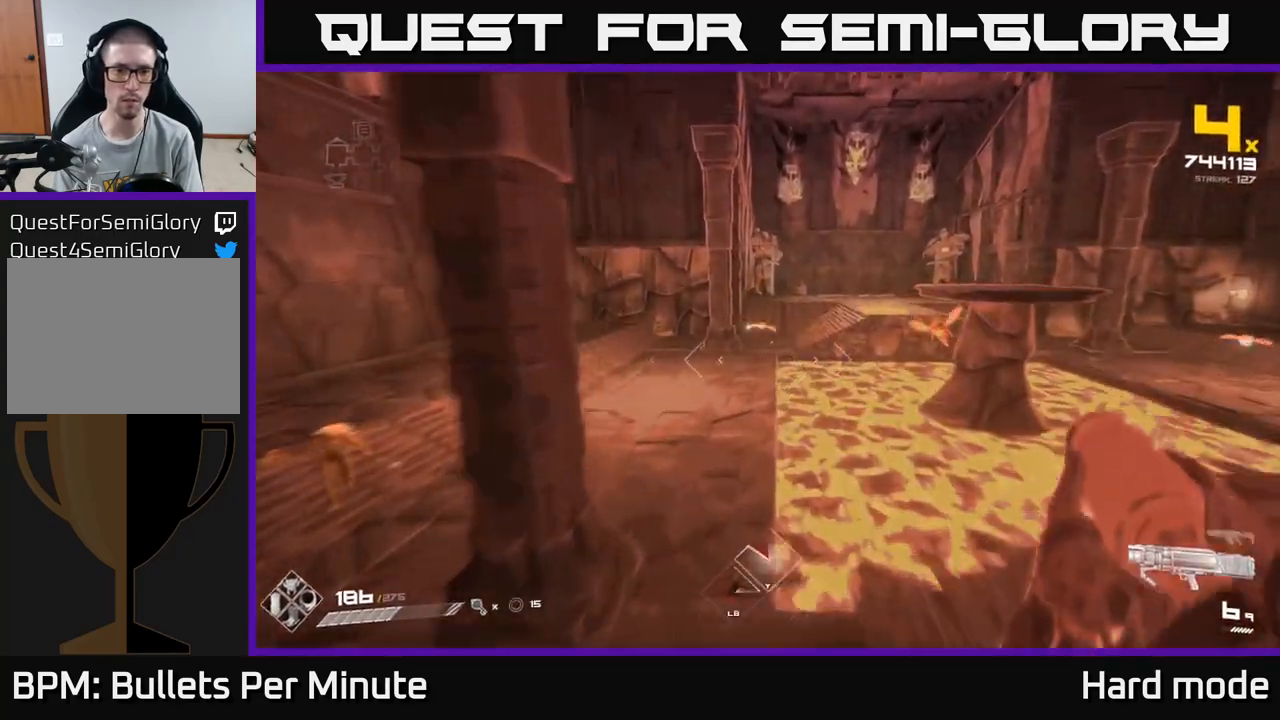
{"dt_ms": 500, "buttons": ["L1"], "left_stick": "up-left", "right_stick": "center", "events": [[33, "L1", "up"], [200, "A", "down"], [200, "left_stick", "up-left"], [333, "A", "up"], [500, "L1", "down"]]}
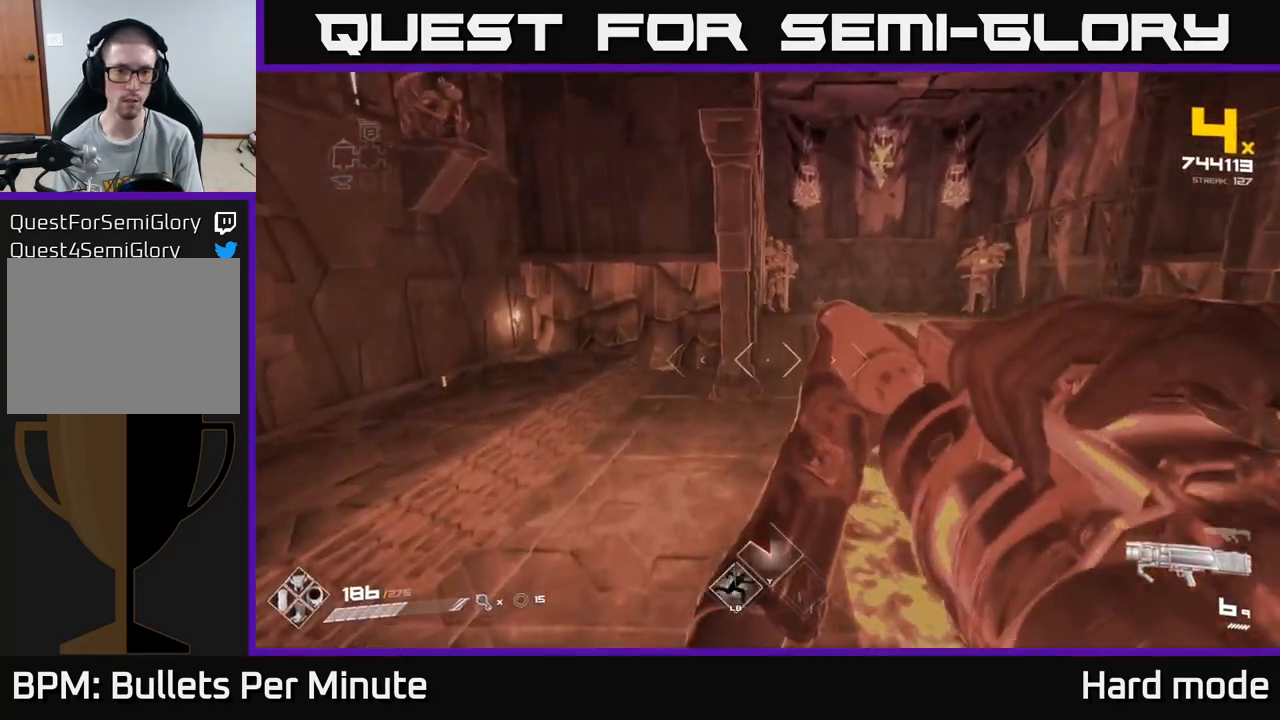
{"dt_ms": 500, "buttons": [], "left_stick": "up-left", "right_stick": "center", "events": [[250, "L1", "up"], [367, "R1", "down"], [500, "R1", "up"]]}
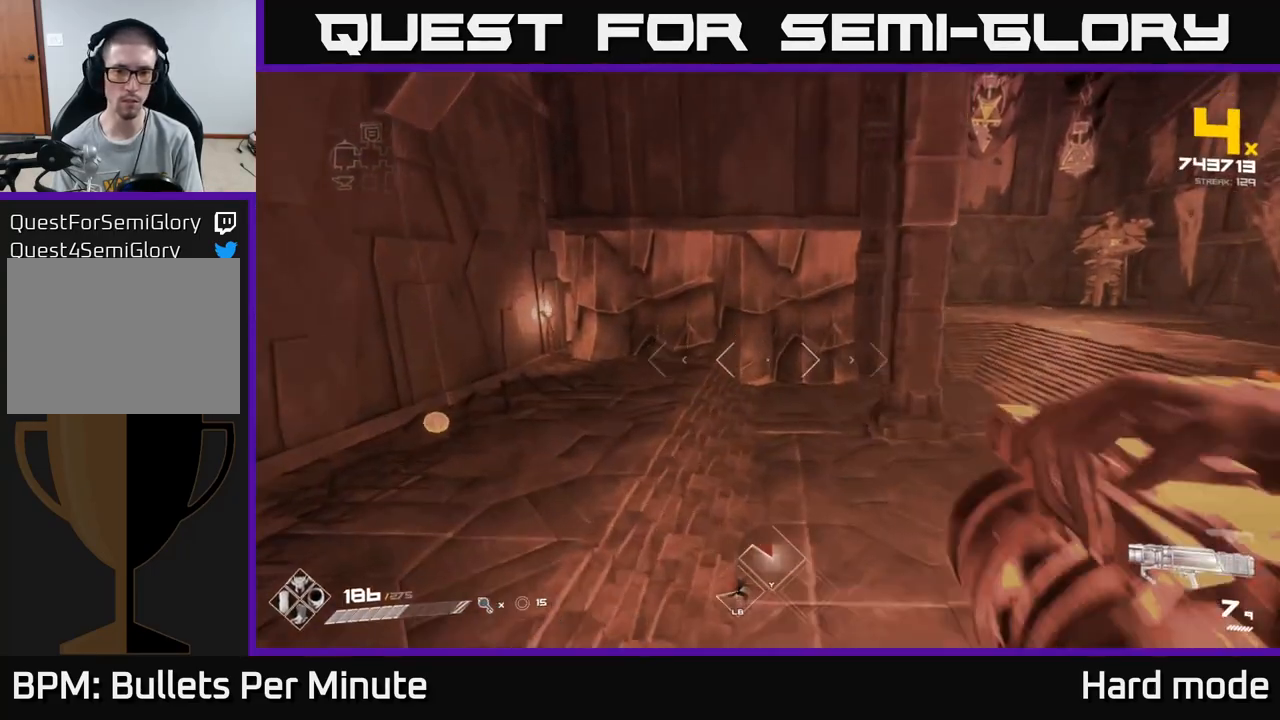
{"dt_ms": 1000, "buttons": [], "left_stick": "up-left", "right_stick": "right"}
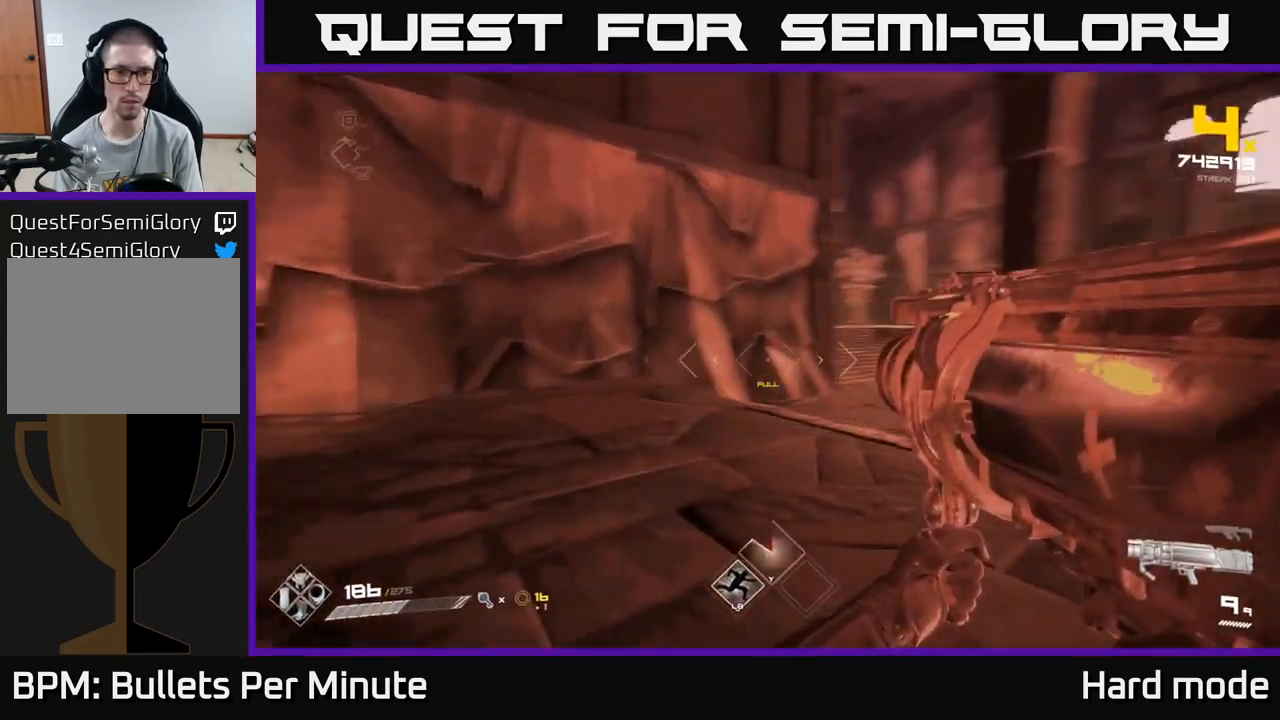
{"dt_ms": 500, "buttons": [], "left_stick": "up", "right_stick": "right", "events": [[67, "left_stick", "left"], [233, "right_stick", "center"], [400, "left_stick", "up"], [433, "right_stick", "right"]]}
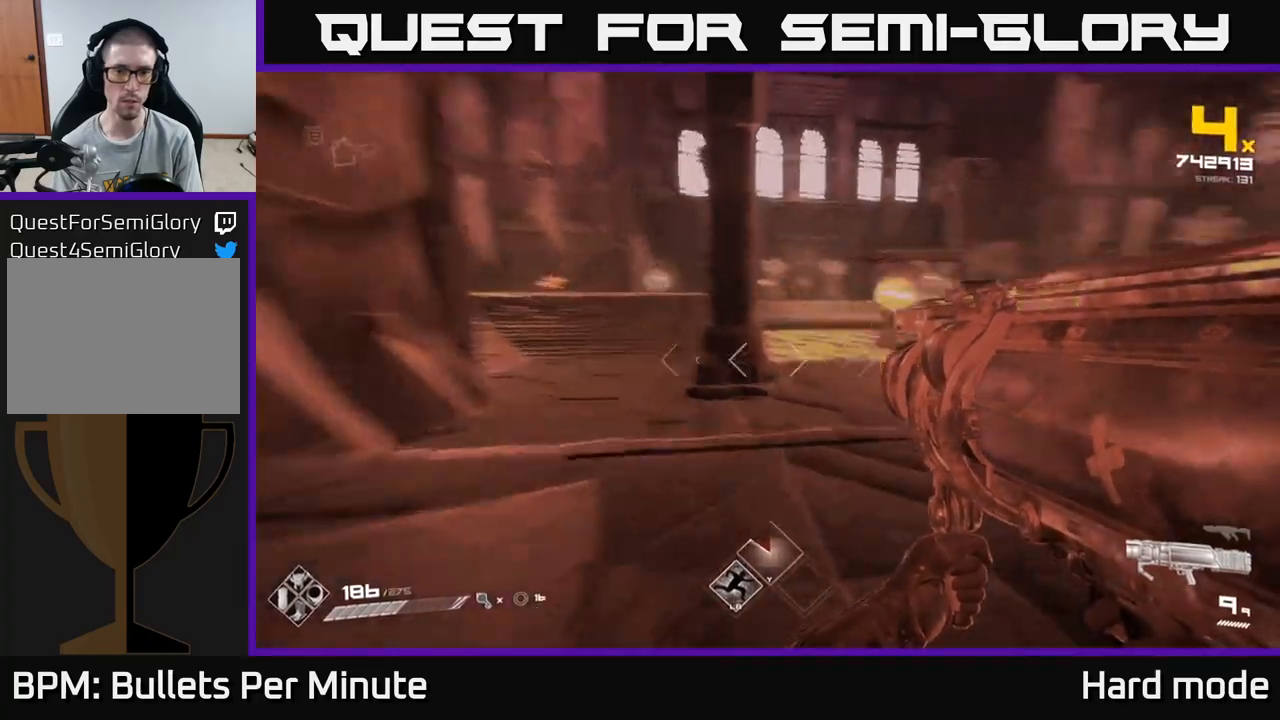
{"dt_ms": 500, "buttons": [], "left_stick": "up", "right_stick": "center", "events": [[50, "left_stick", "up-left"], [83, "right_stick", "up"], [117, "R2", "down"], [183, "right_stick", "center"], [233, "R2", "up"], [400, "R1", "down"], [417, "left_stick", "up"], [483, "R1", "up"]]}
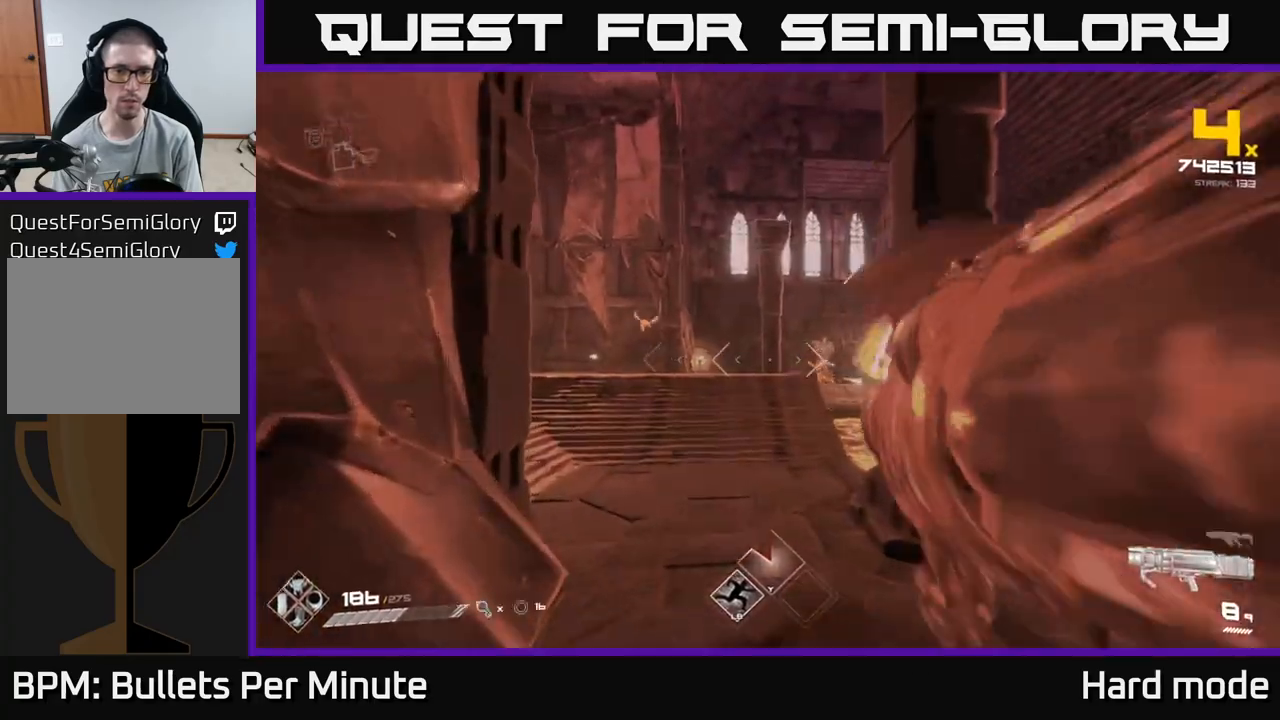
{"dt_ms": 500, "buttons": [], "left_stick": "up", "right_stick": "center", "events": [[250, "DPAD_RIGHT", "down"], [383, "DPAD_RIGHT", "up"]]}
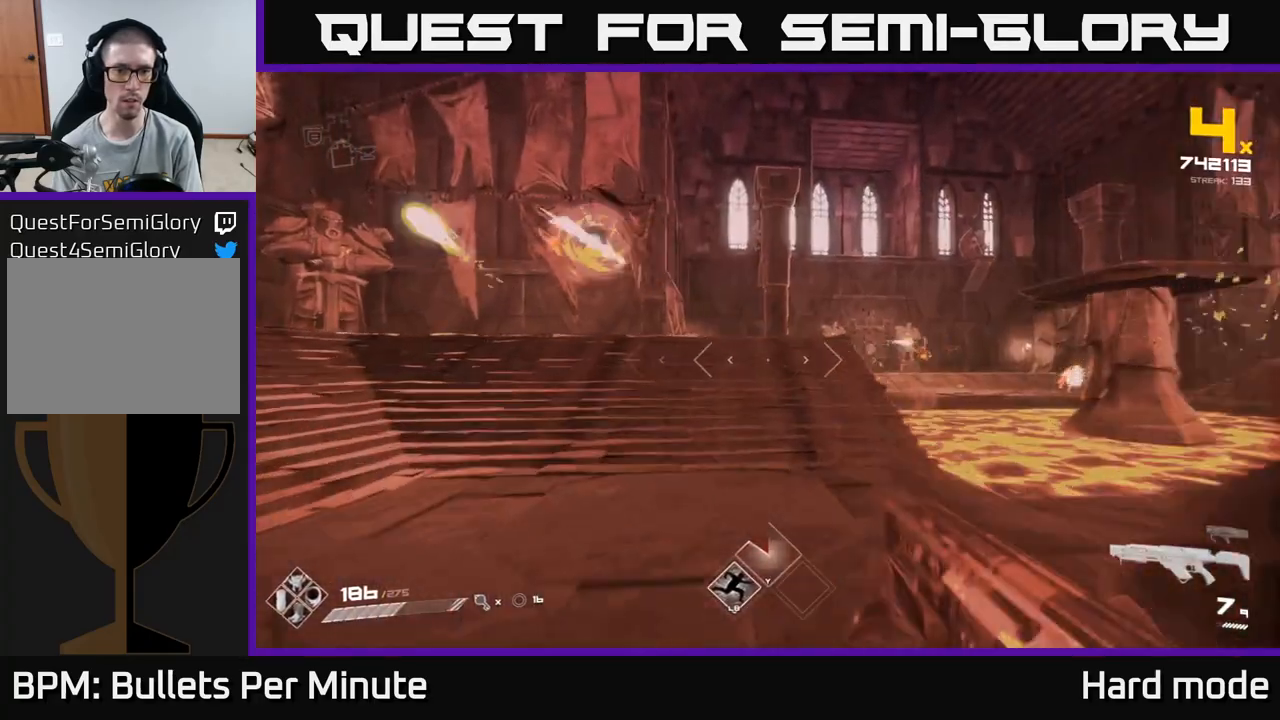
{"dt_ms": 500, "buttons": ["R2"], "left_stick": "up-left", "right_stick": "center", "events": [[117, "left_stick", "up-left"], [117, "right_stick", "up"], [317, "right_stick", "center"], [450, "R2", "down"]]}
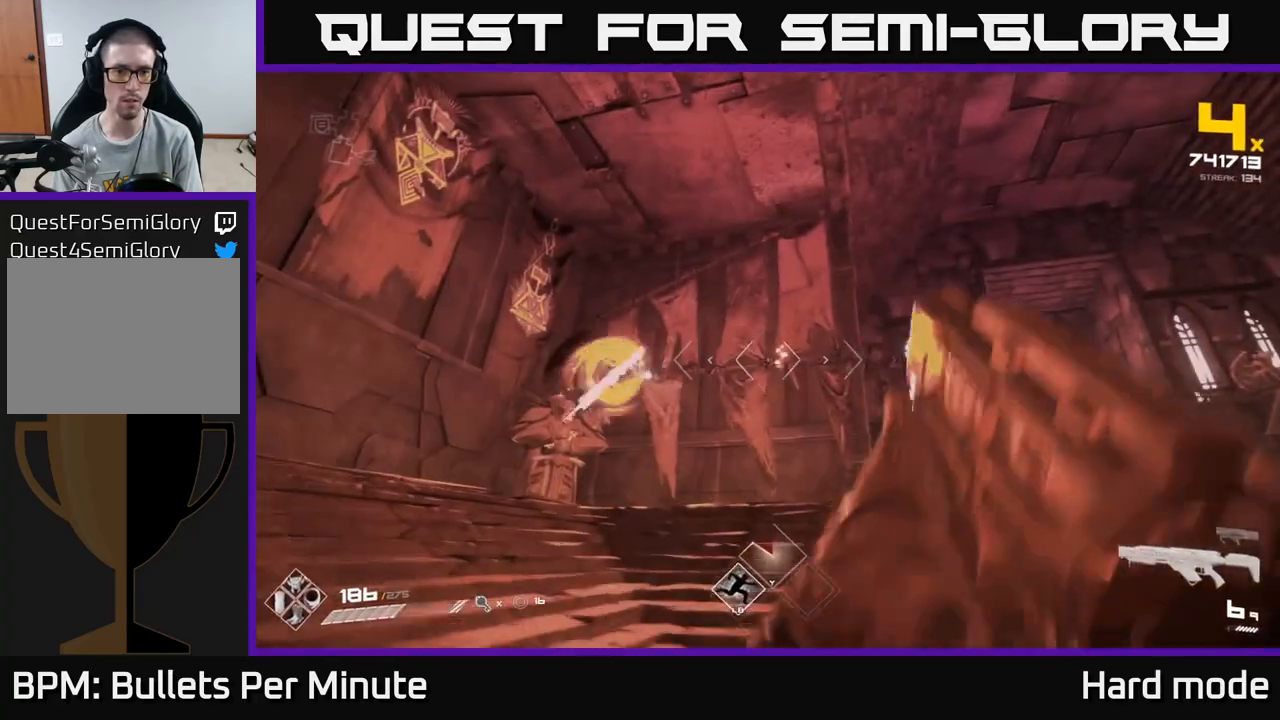
{"dt_ms": 500, "buttons": [], "left_stick": "left", "right_stick": "down-right", "events": [[33, "R2", "up"], [150, "right_stick", "left"], [233, "left_stick", "left"], [250, "R2", "down"], [317, "right_stick", "center"], [333, "R2", "up"], [417, "right_stick", "down-right"]]}
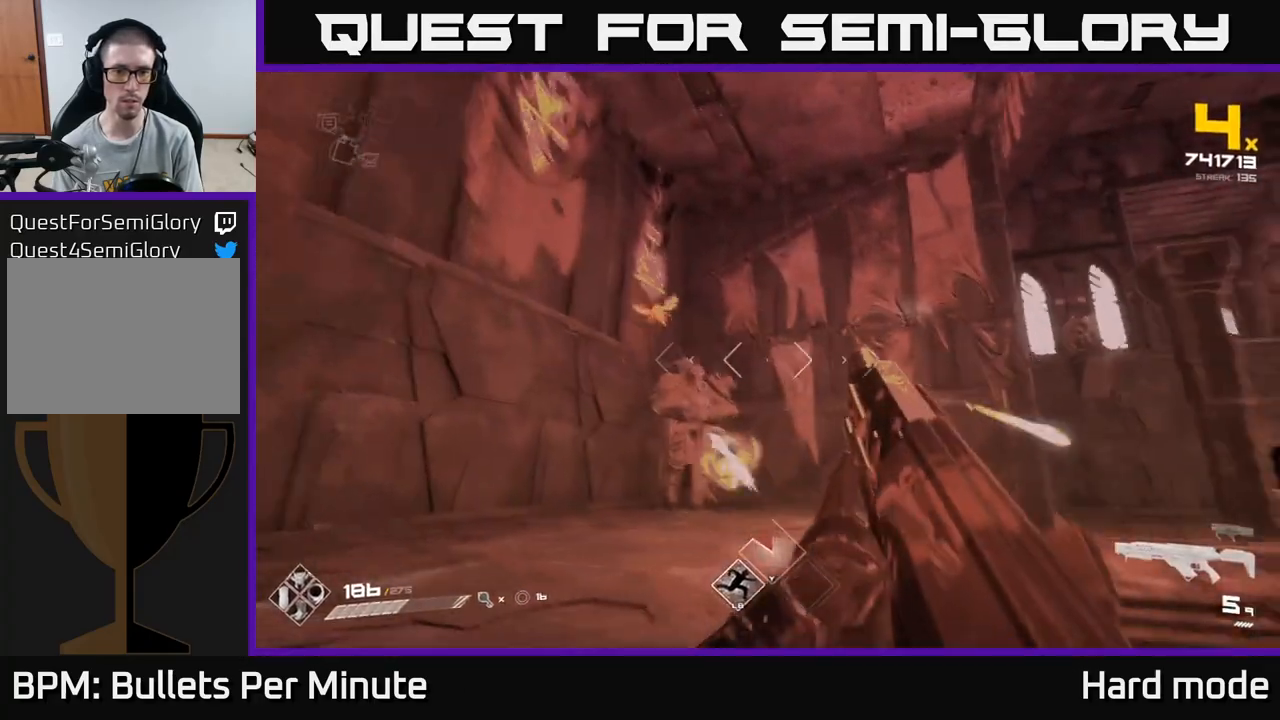
{"dt_ms": 500, "buttons": [], "left_stick": "up-right", "right_stick": "center", "events": [[17, "left_stick", "up-left"], [33, "right_stick", "center"], [200, "right_stick", "up-left"], [217, "R2", "down"], [317, "left_stick", "up-right"], [333, "R2", "up"], [333, "right_stick", "center"]]}